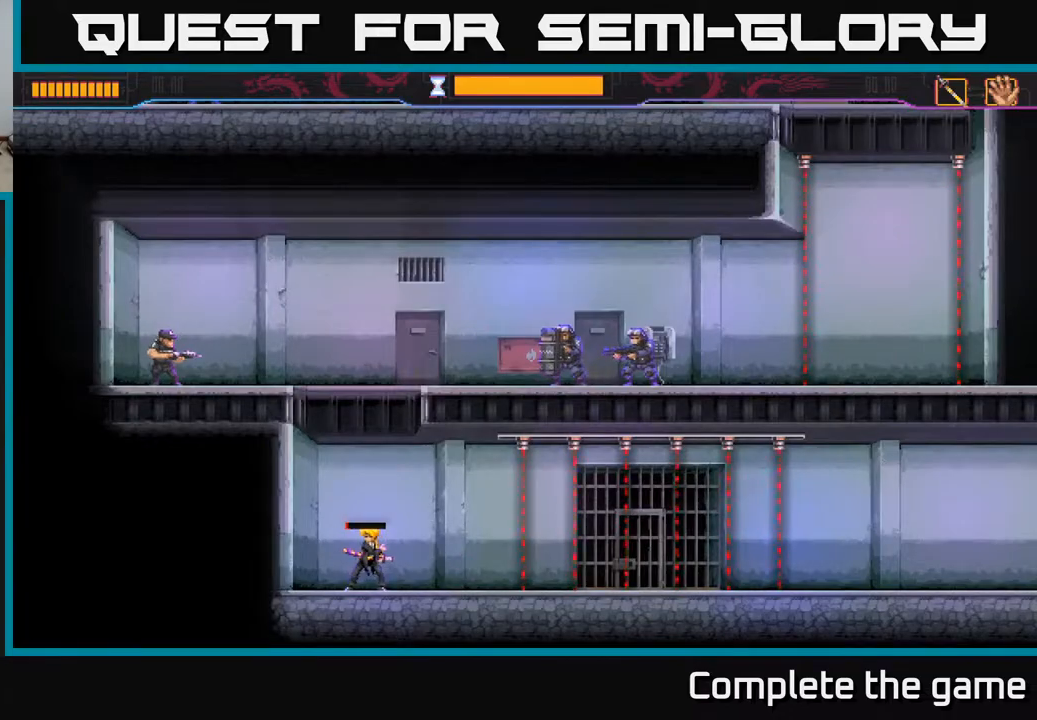
Gameplay with a controller (Xbox layout); each line is a JSON object with the inputs held at the frame after it. "events" lists button and stick changes between this image and that frame as [ms after this image, input, new state], when the widget could be followed in between.
{"buttons": ["A", "DPAD_RIGHT"], "left_stick": "center", "right_stick": "center", "events": [[117, "DPAD_LEFT", "down"], [217, "A", "down"], [383, "A", "up"], [450, "A", "down"], [467, "DPAD_LEFT", "up"], [500, "DPAD_RIGHT", "down"]]}
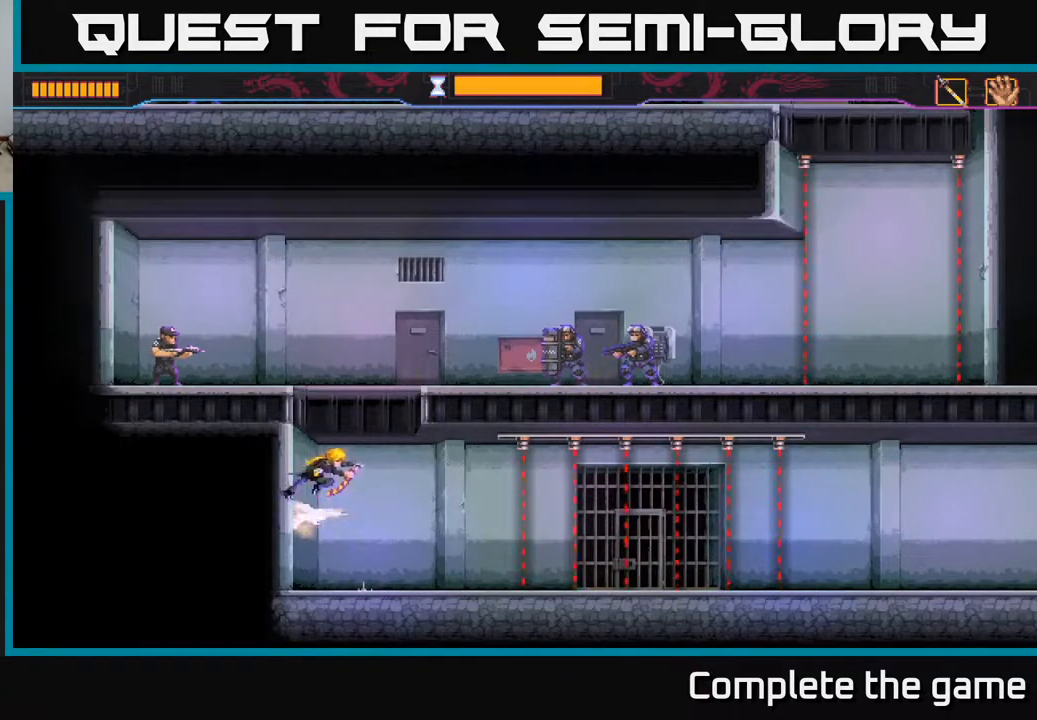
{"buttons": ["A", "X", "DPAD_LEFT"], "left_stick": "center", "right_stick": "center", "events": [[150, "A", "up"], [167, "DPAD_RIGHT", "up"], [200, "A", "down"], [217, "DPAD_LEFT", "down"], [500, "X", "down"]]}
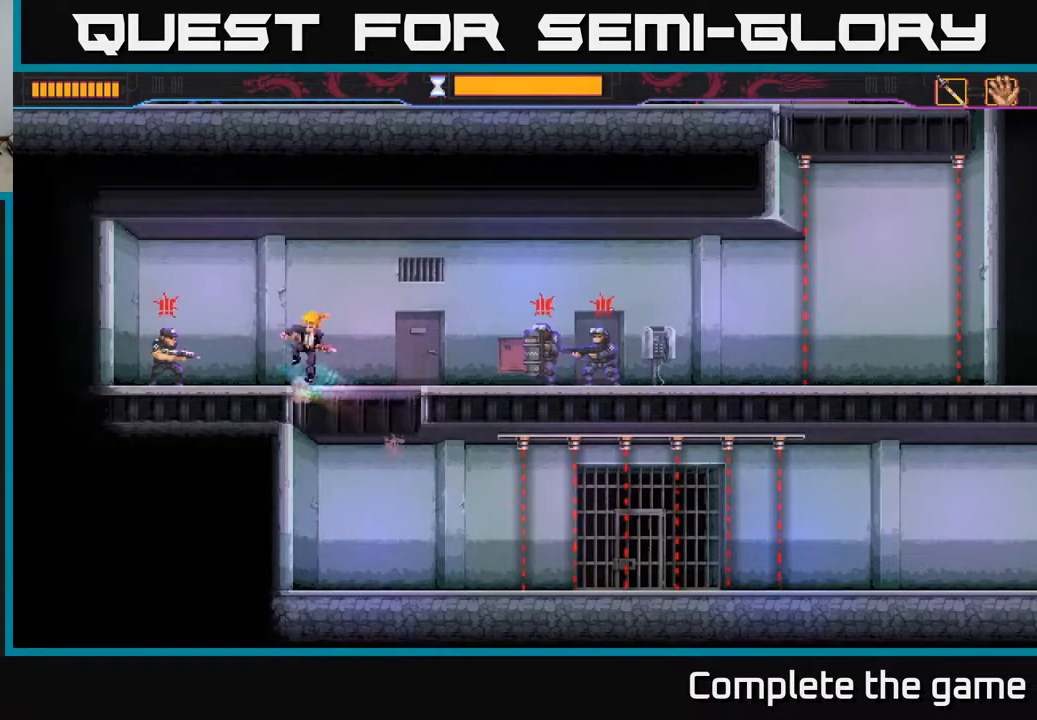
{"buttons": ["DPAD_LEFT"], "left_stick": "center", "right_stick": "center", "events": [[167, "X", "up"], [183, "A", "up"]]}
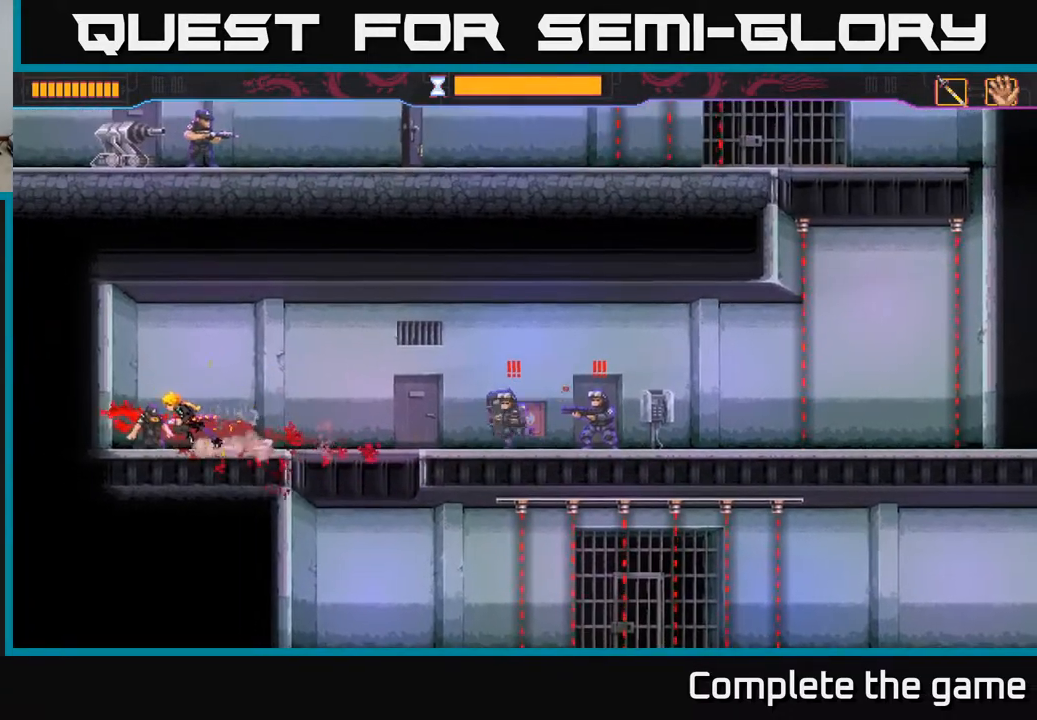
{"buttons": ["B", "DPAD_UP", "DPAD_RIGHT"], "left_stick": "center", "right_stick": "center", "events": [[67, "A", "down"], [167, "DPAD_LEFT", "up"], [200, "DPAD_RIGHT", "down"], [417, "A", "up"], [417, "DPAD_UP", "down"], [450, "B", "down"]]}
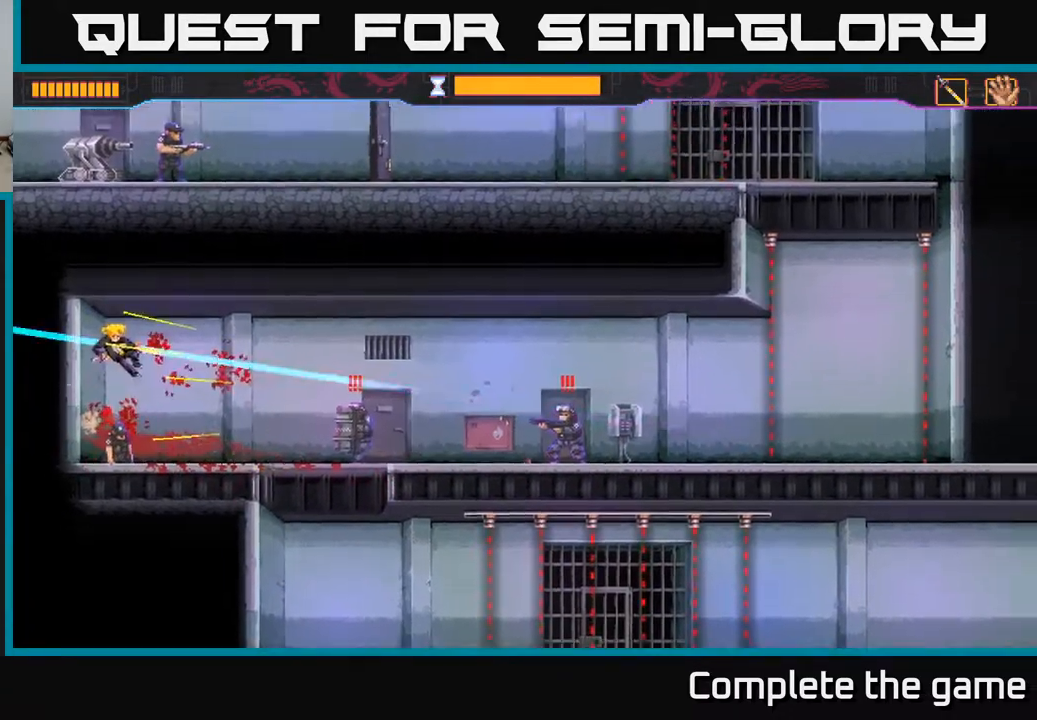
{"buttons": [], "left_stick": "center", "right_stick": "center", "events": [[17, "DPAD_UP", "up"], [83, "DPAD_DOWN", "down"], [200, "DPAD_DOWN", "up"], [250, "B", "up"], [367, "DPAD_RIGHT", "up"]]}
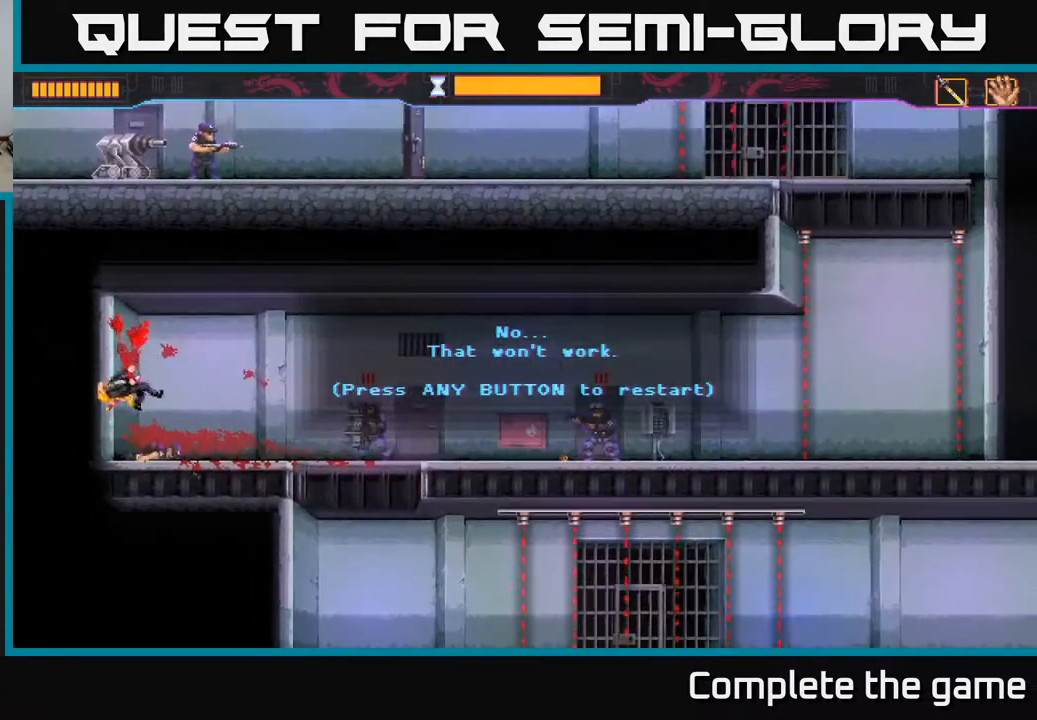
{"buttons": [], "left_stick": "center", "right_stick": "center", "events": []}
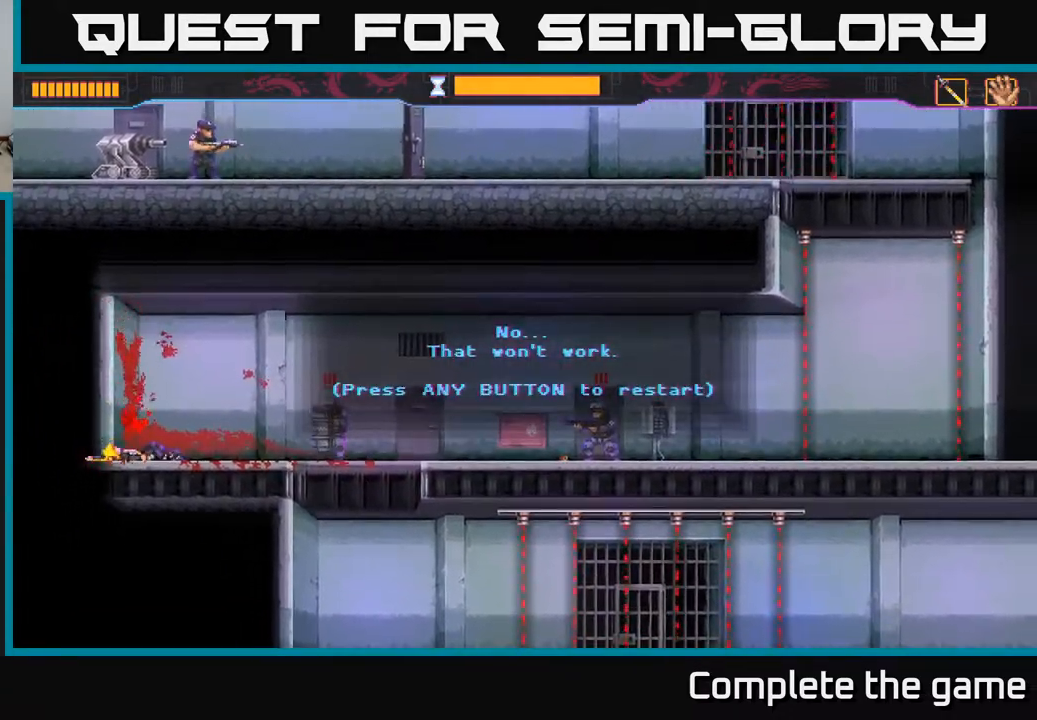
{"buttons": [], "left_stick": "center", "right_stick": "center", "events": [[183, "A", "down"], [300, "A", "up"]]}
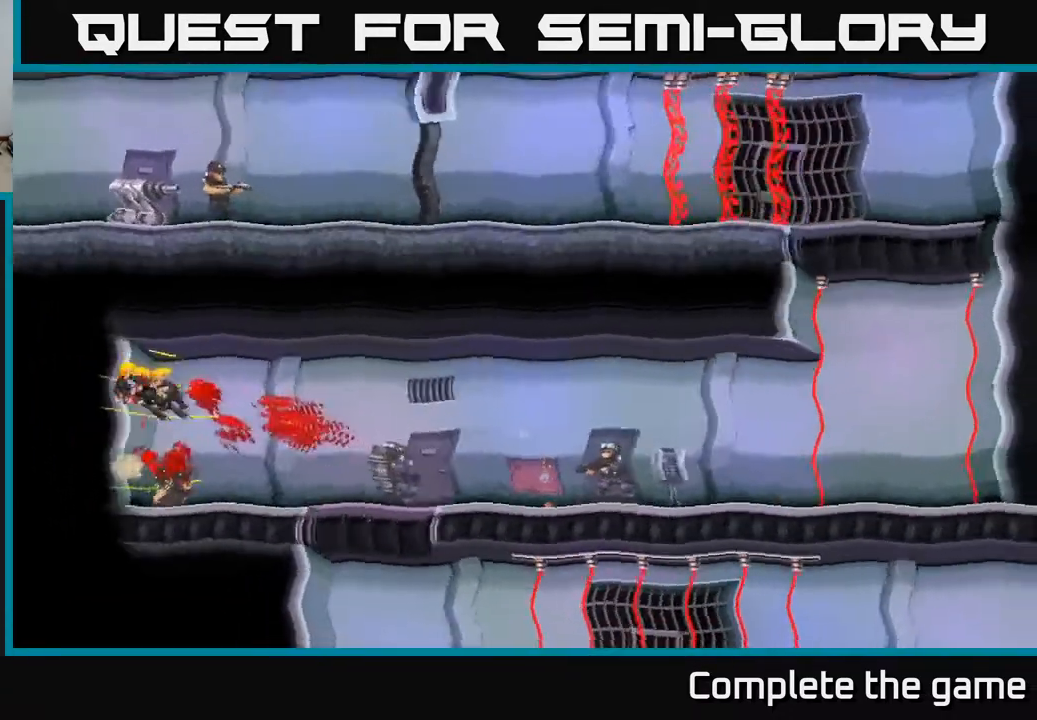
{"buttons": [], "left_stick": "center", "right_stick": "center", "events": []}
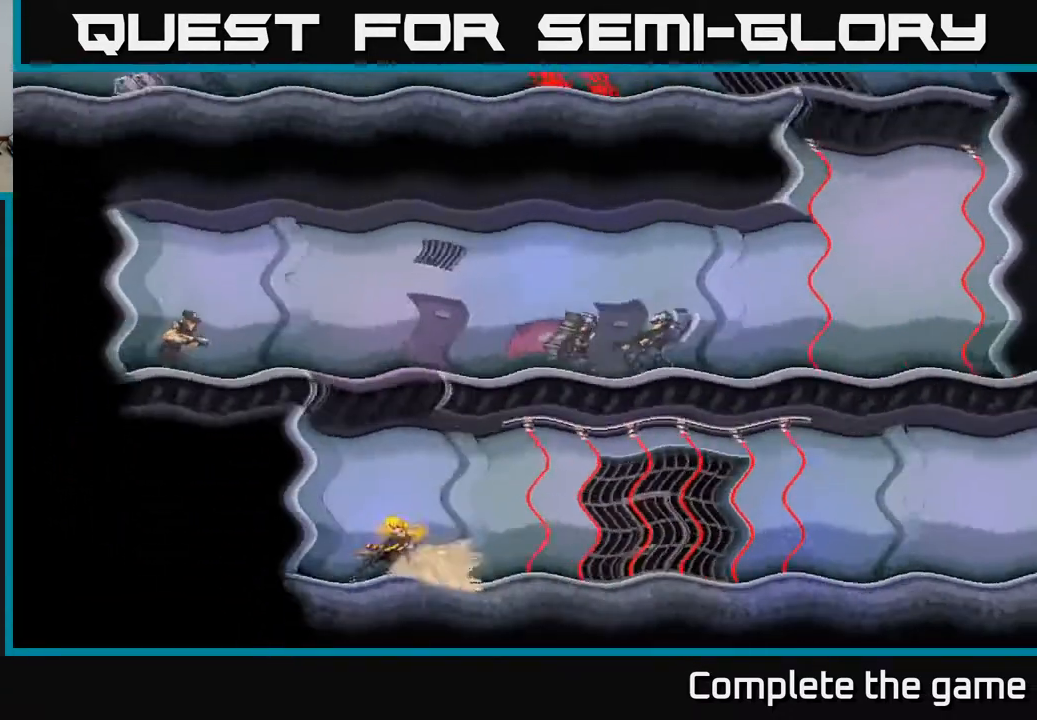
{"buttons": [], "left_stick": "center", "right_stick": "center", "events": [[67, "DPAD_LEFT", "down"], [267, "DPAD_LEFT", "up"]]}
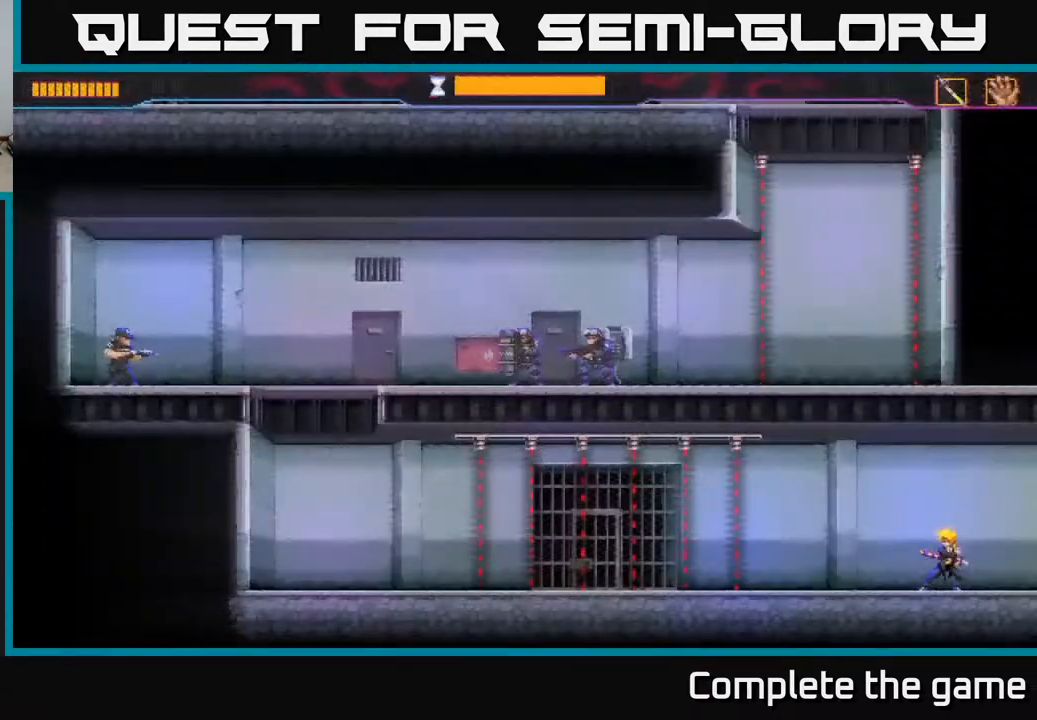
{"buttons": ["DPAD_LEFT"], "left_stick": "center", "right_stick": "center", "events": [[100, "DPAD_LEFT", "down"]]}
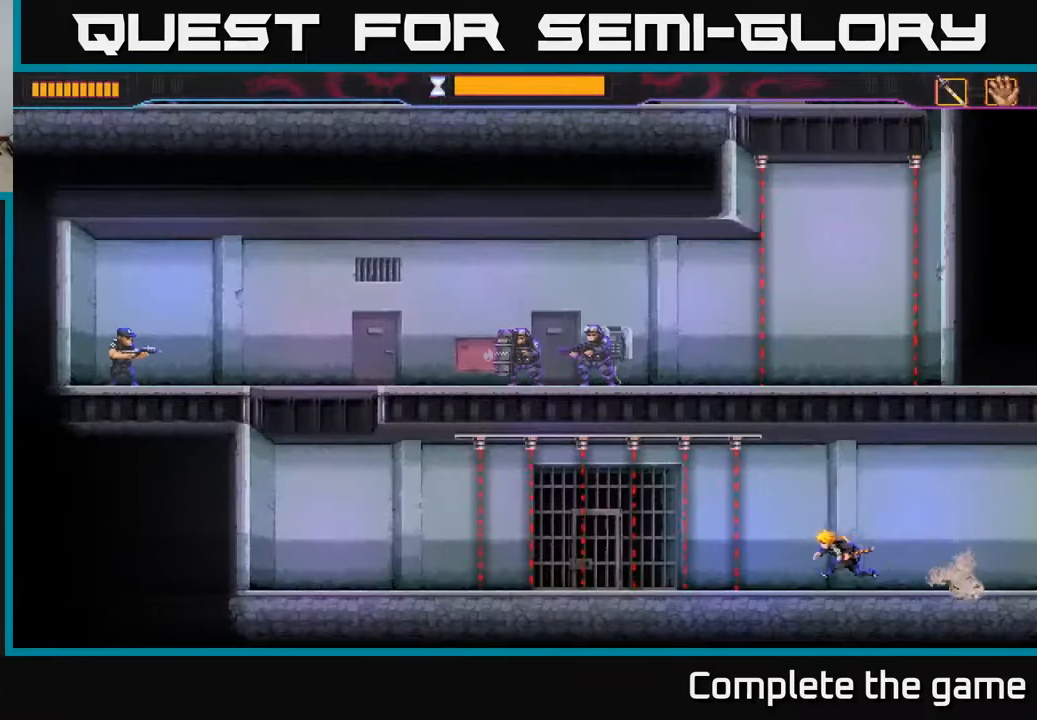
{"buttons": ["B", "DPAD_LEFT"], "left_stick": "center", "right_stick": "center", "events": [[100, "B", "down"]]}
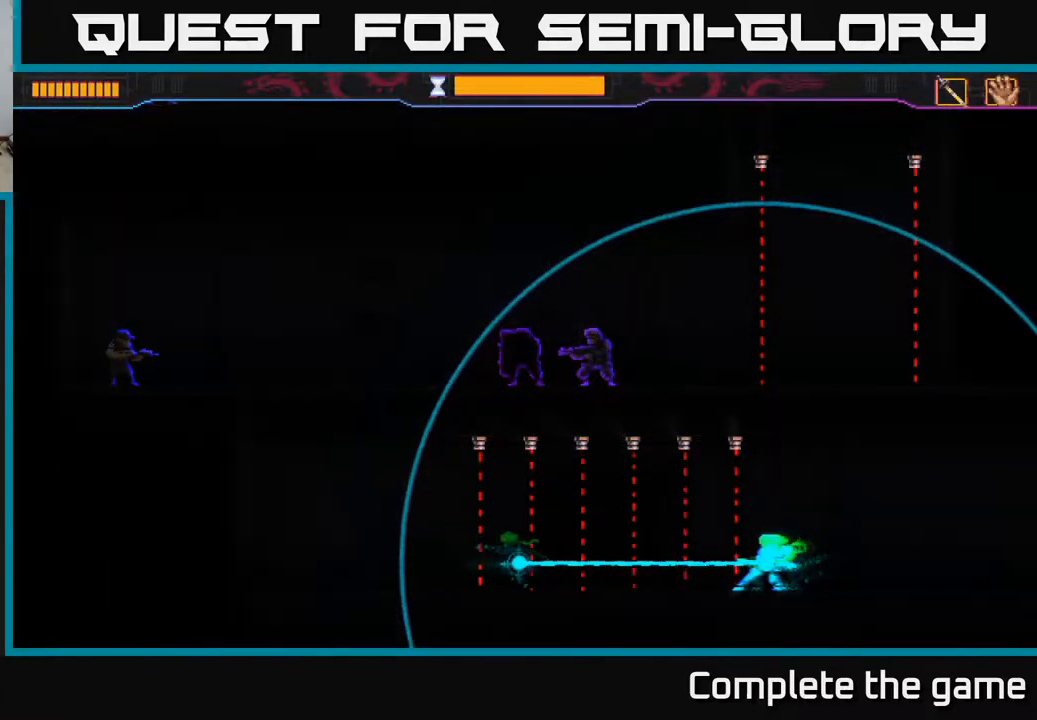
{"buttons": [], "left_stick": "center", "right_stick": "center", "events": [[150, "B", "up"], [200, "DPAD_LEFT", "up"]]}
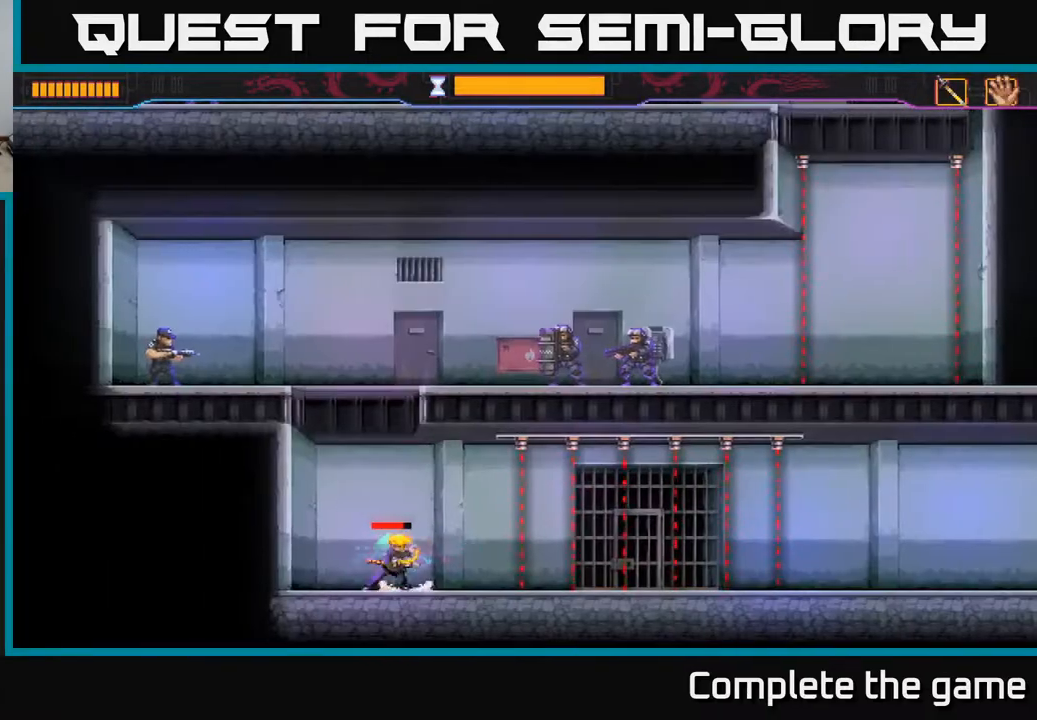
{"buttons": ["DPAD_LEFT"], "left_stick": "center", "right_stick": "center", "events": [[17, "DPAD_LEFT", "down"], [67, "A", "down"], [250, "A", "up"]]}
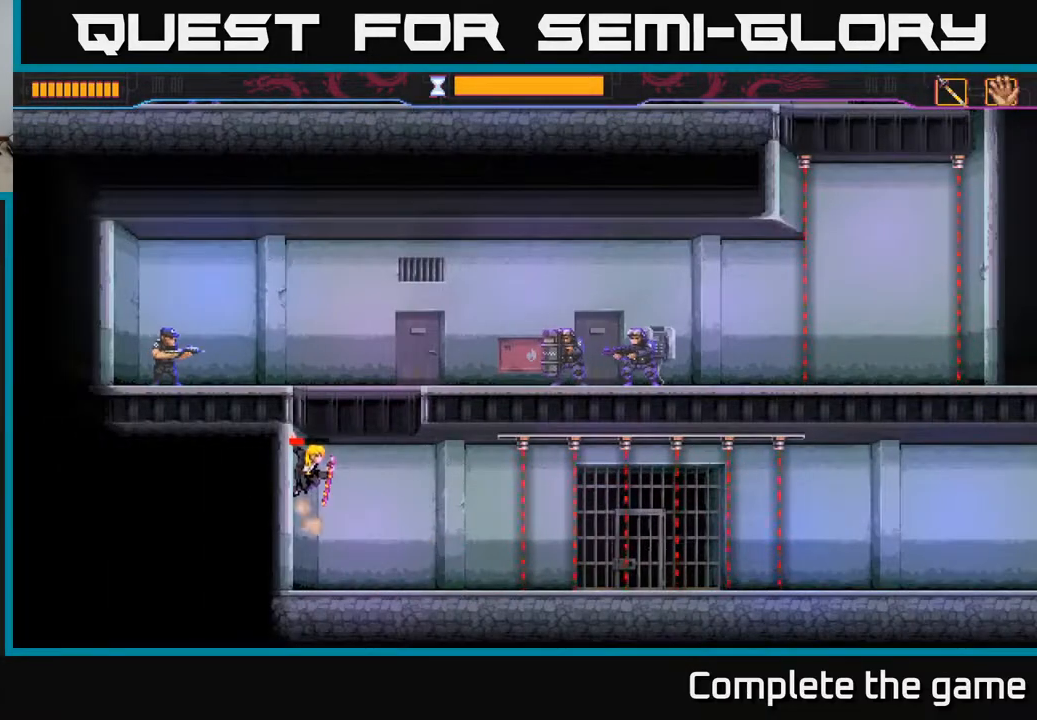
{"buttons": ["DPAD_LEFT"], "left_stick": "center", "right_stick": "center", "events": []}
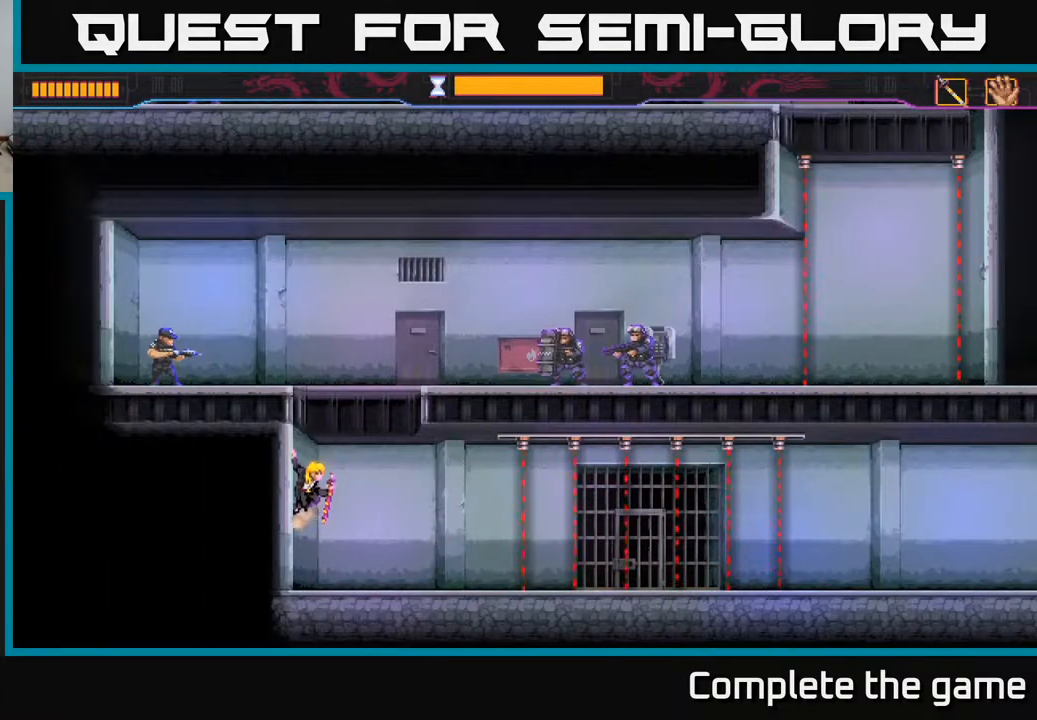
{"buttons": ["A", "DPAD_LEFT"], "left_stick": "center", "right_stick": "center", "events": [[67, "A", "down"], [183, "DPAD_LEFT", "up"], [267, "DPAD_RIGHT", "down"], [317, "A", "up"], [367, "A", "down"], [367, "DPAD_RIGHT", "up"], [433, "DPAD_LEFT", "down"]]}
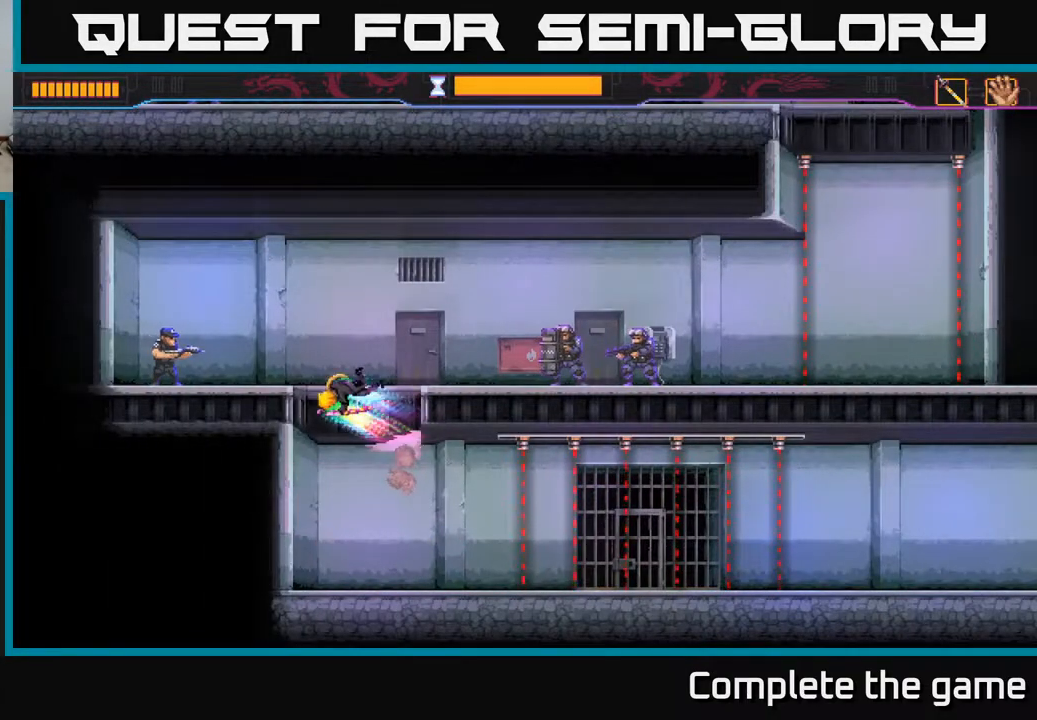
{"buttons": [], "left_stick": "center", "right_stick": "center", "events": [[100, "X", "down"], [233, "X", "up"], [250, "A", "up"], [333, "DPAD_LEFT", "up"]]}
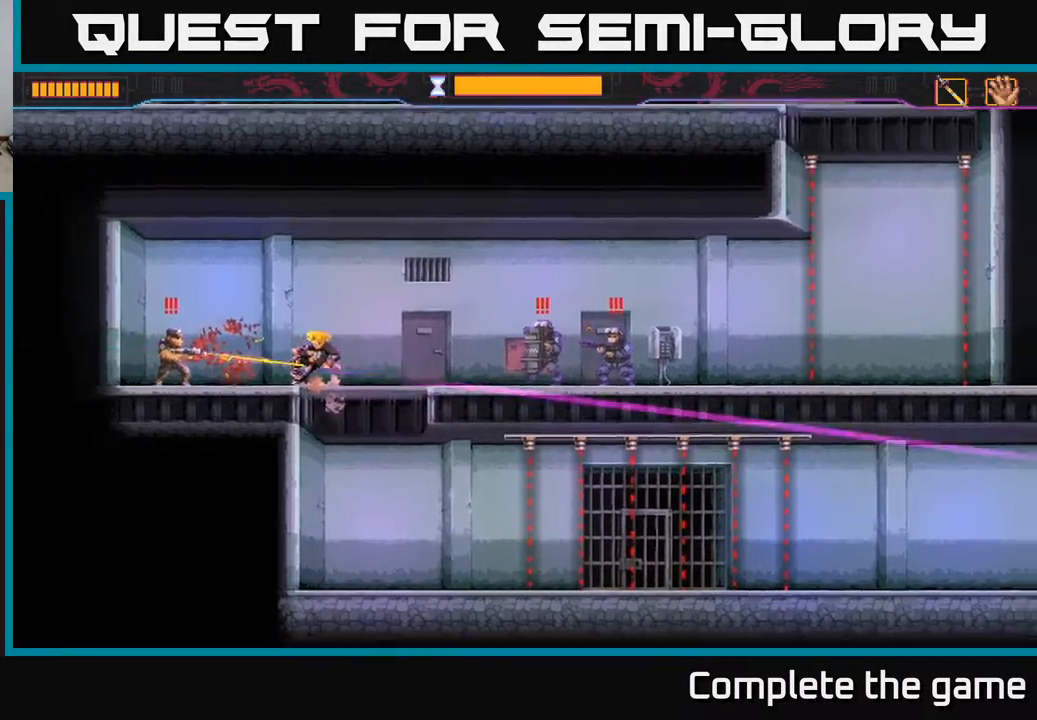
{"buttons": [], "left_stick": "center", "right_stick": "center", "events": [[50, "DPAD_DOWN", "down"], [233, "DPAD_DOWN", "up"]]}
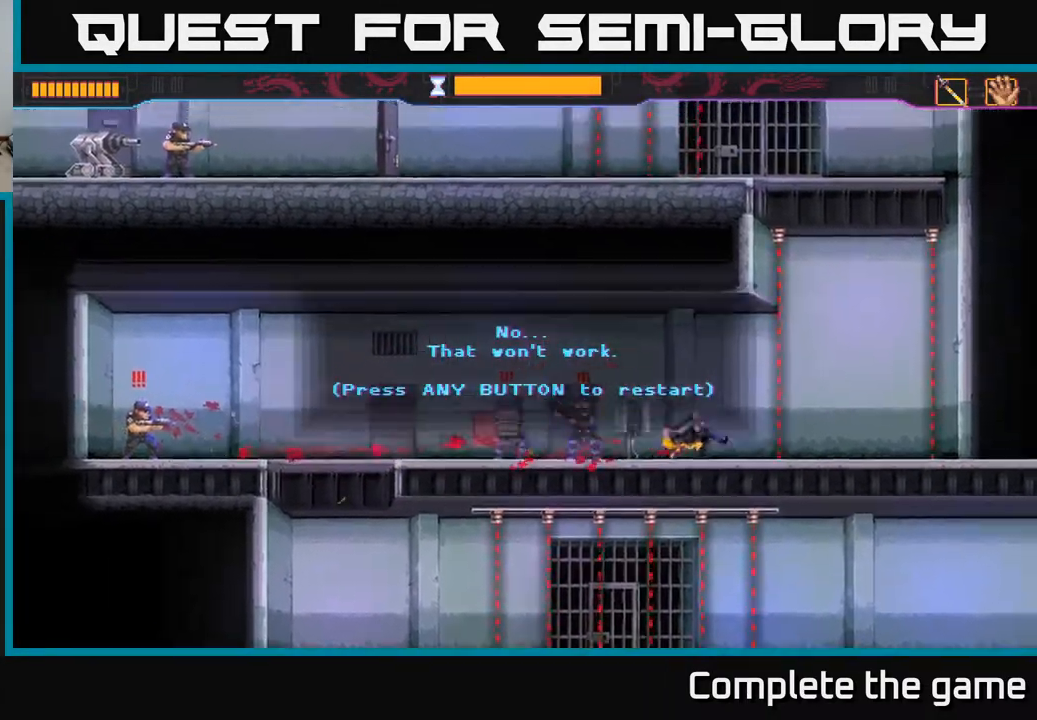
{"buttons": [], "left_stick": "center", "right_stick": "center", "events": [[167, "A", "down"], [300, "A", "up"]]}
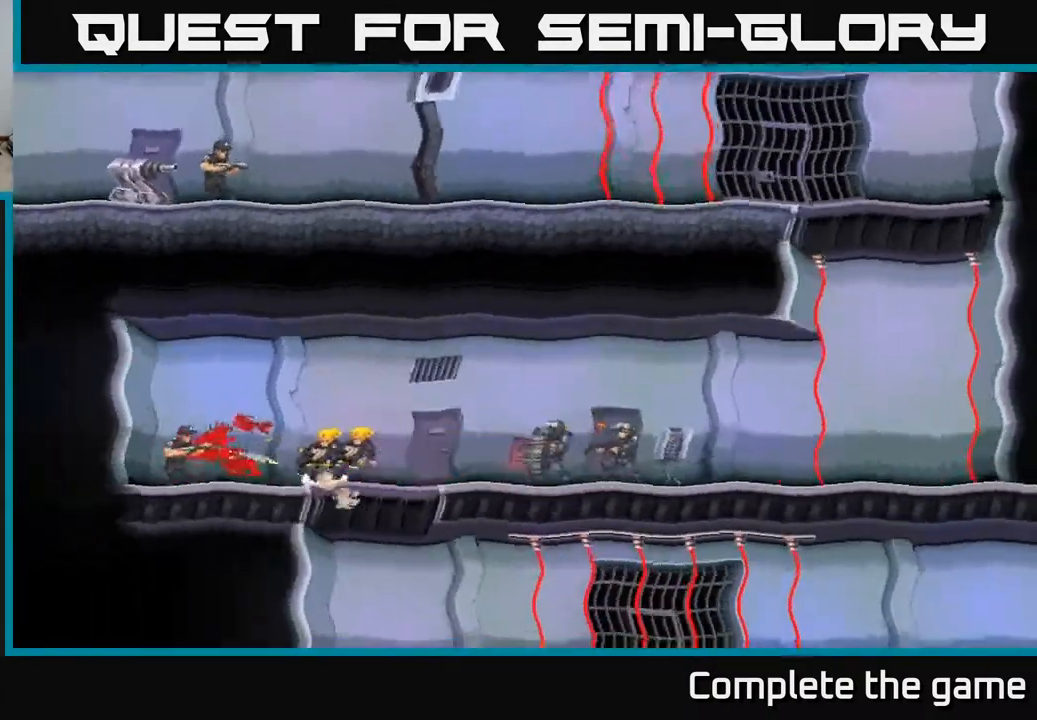
{"buttons": [], "left_stick": "center", "right_stick": "center", "events": []}
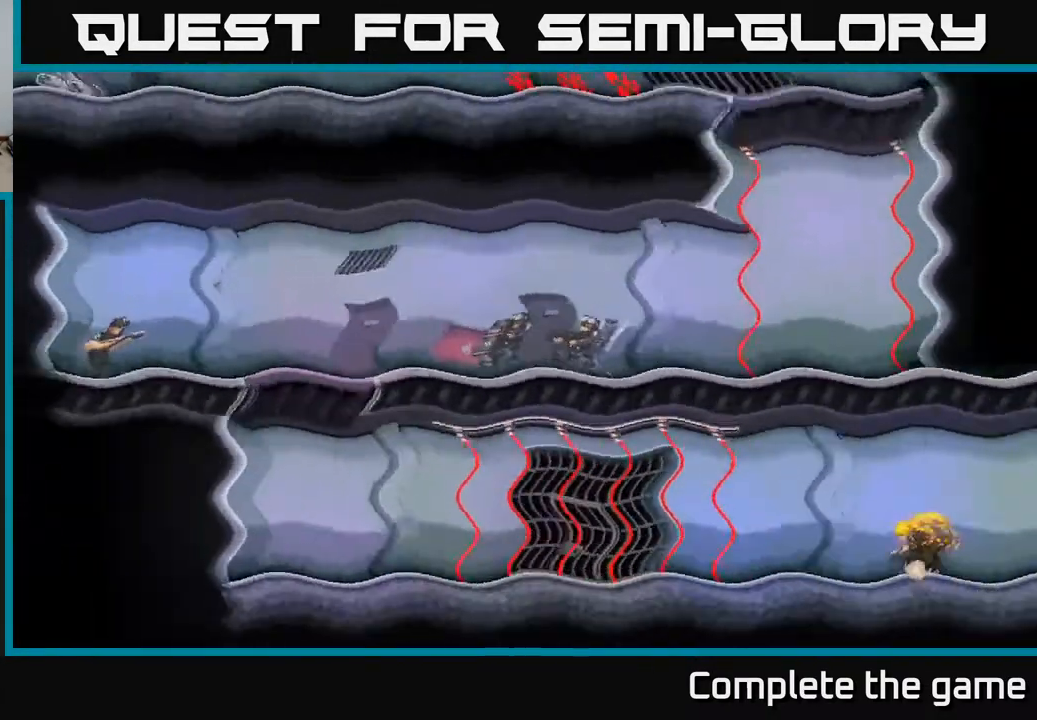
{"buttons": ["DPAD_LEFT"], "left_stick": "center", "right_stick": "center", "events": [[433, "DPAD_LEFT", "down"]]}
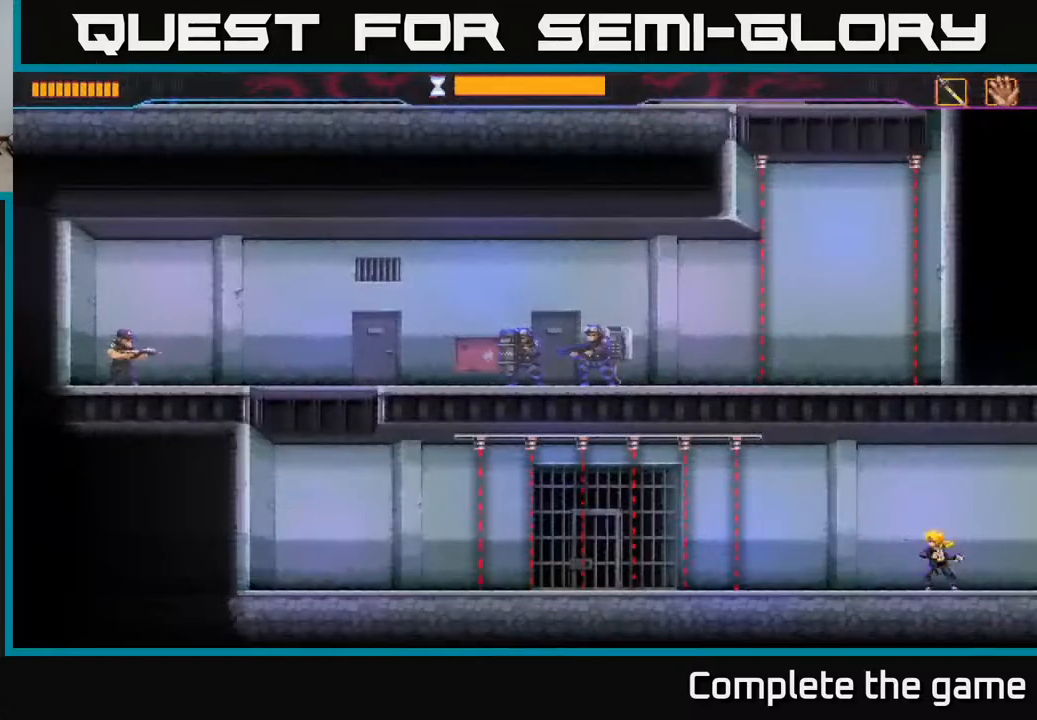
{"buttons": ["B", "DPAD_LEFT"], "left_stick": "center", "right_stick": "center", "events": [[400, "B", "down"]]}
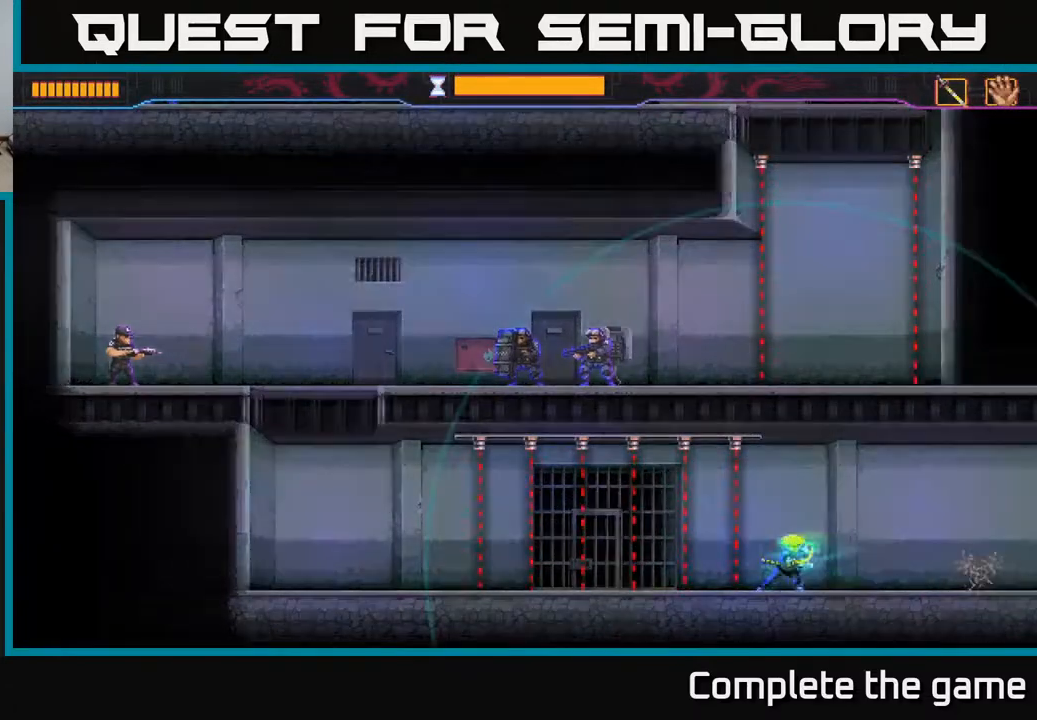
{"buttons": [], "left_stick": "center", "right_stick": "center", "events": [[400, "B", "up"], [450, "DPAD_LEFT", "up"]]}
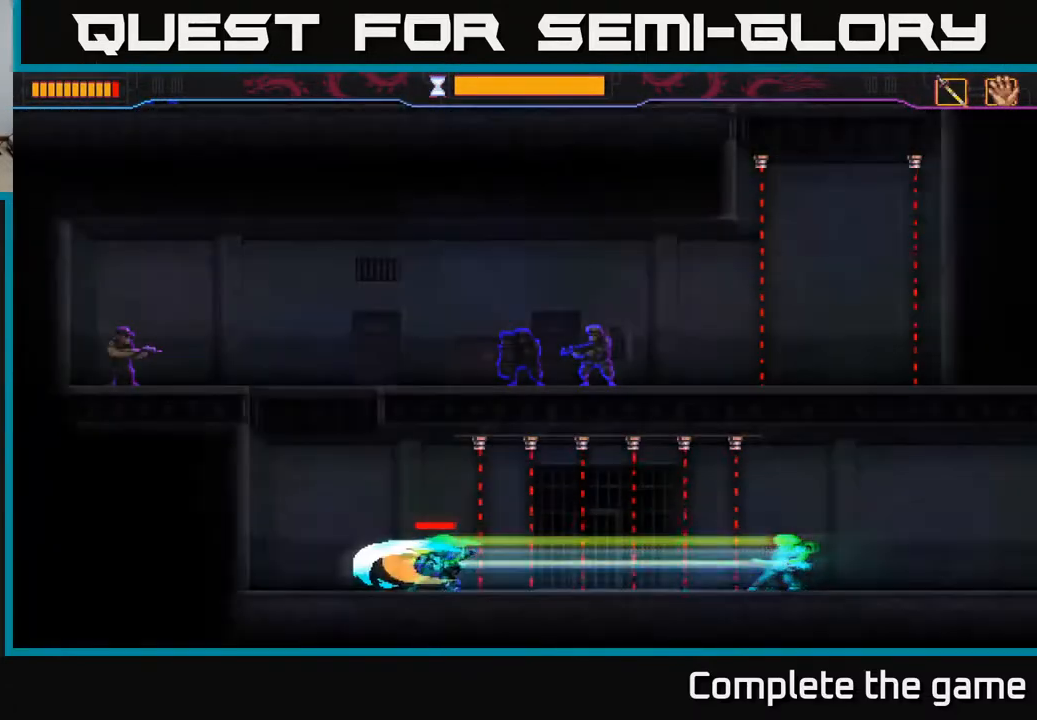
{"buttons": ["DPAD_LEFT"], "left_stick": "center", "right_stick": "center", "events": [[317, "DPAD_LEFT", "down"]]}
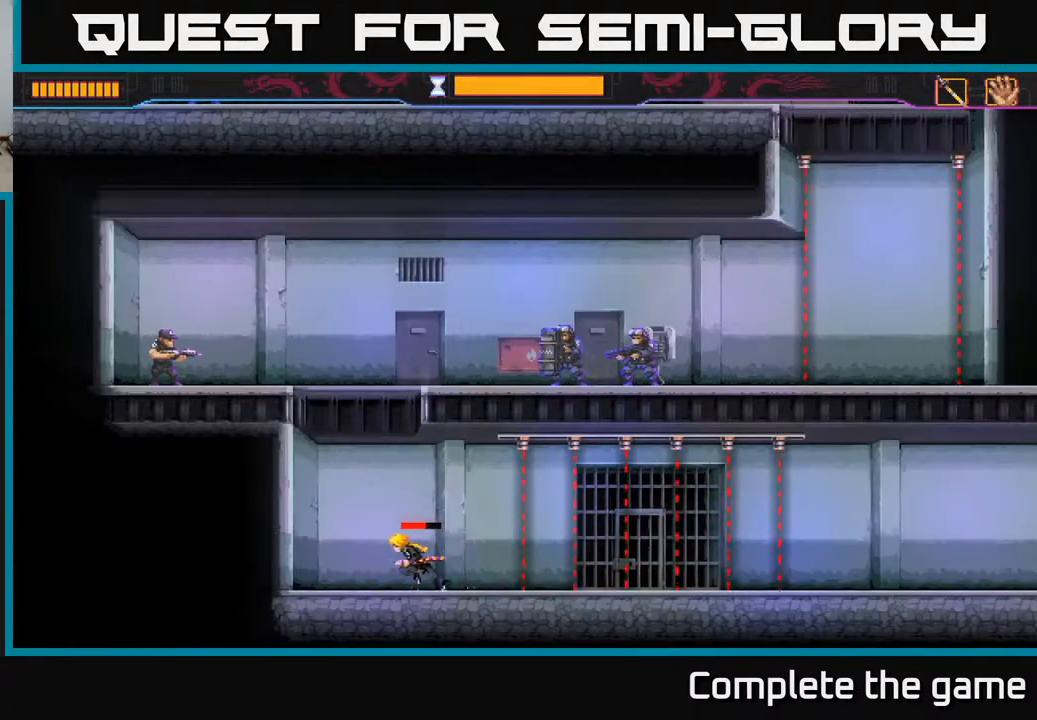
{"buttons": [], "left_stick": "center", "right_stick": "center", "events": [[50, "DPAD_LEFT", "up"]]}
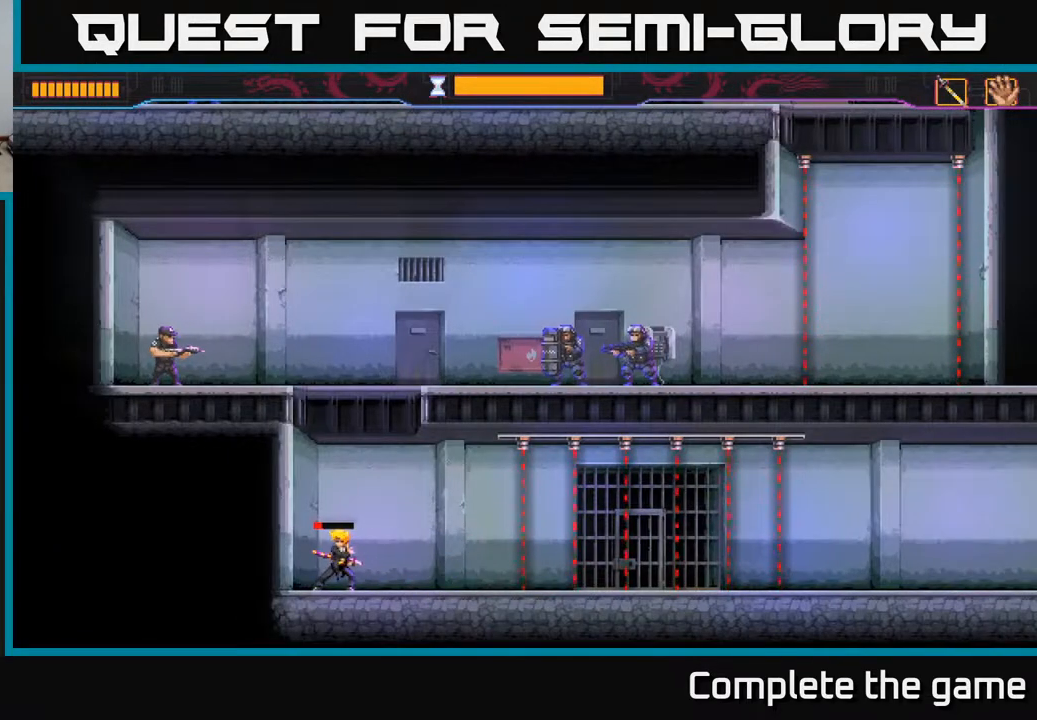
{"buttons": ["DPAD_LEFT"], "left_stick": "center", "right_stick": "center", "events": [[267, "DPAD_LEFT", "down"], [317, "A", "down"], [467, "A", "up"]]}
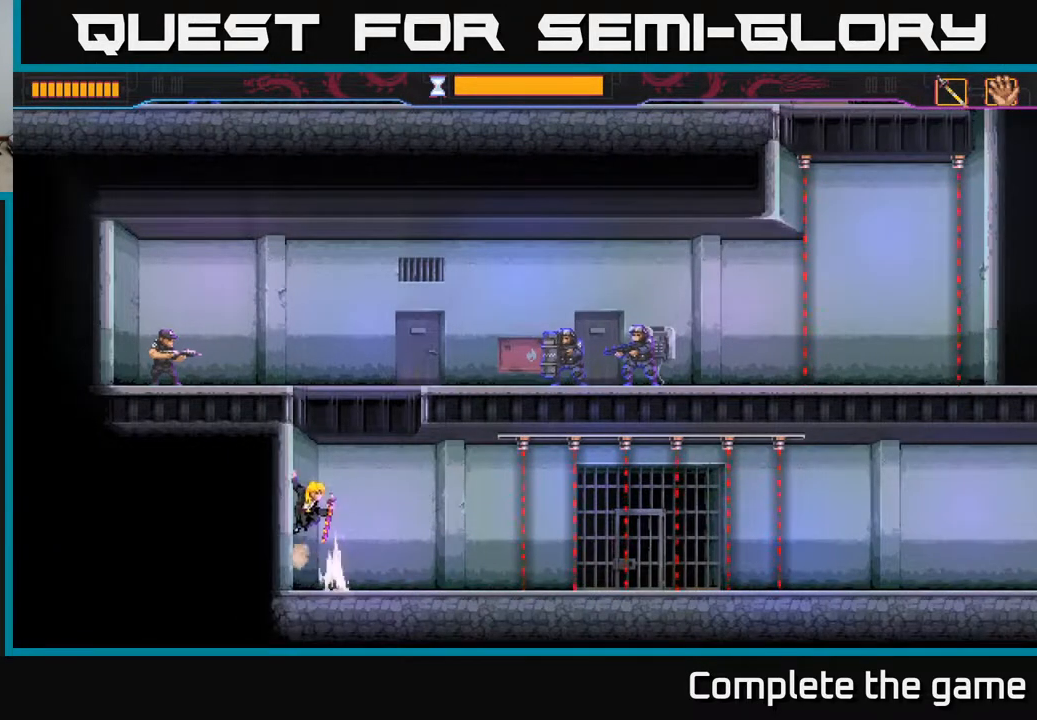
{"buttons": ["A", "DPAD_LEFT"], "left_stick": "center", "right_stick": "center", "events": [[67, "A", "down"], [183, "DPAD_LEFT", "up"], [267, "DPAD_RIGHT", "down"], [317, "A", "up"], [367, "A", "down"], [367, "DPAD_RIGHT", "up"], [417, "DPAD_LEFT", "down"]]}
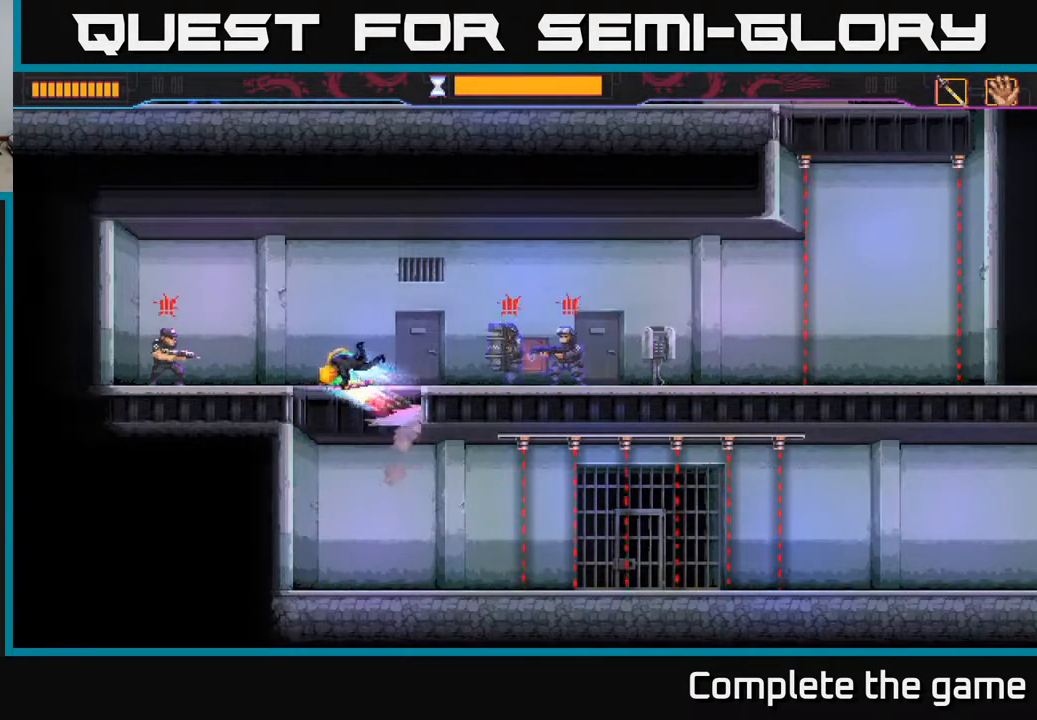
{"buttons": [], "left_stick": "center", "right_stick": "center", "events": [[183, "X", "down"], [200, "A", "up"], [267, "X", "up"], [450, "DPAD_LEFT", "up"]]}